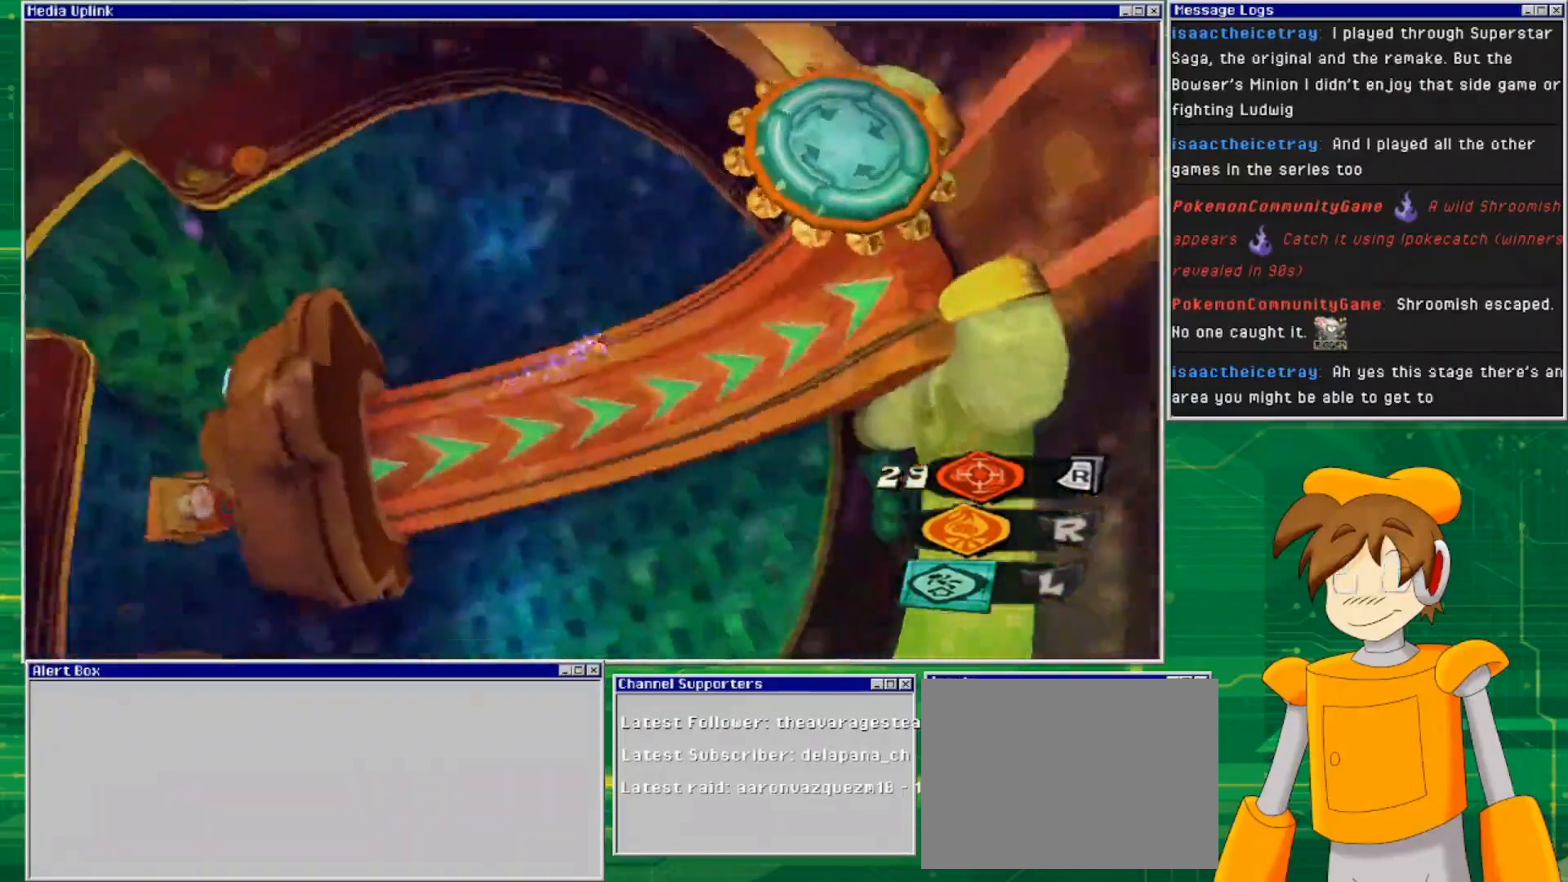
Gameplay with a controller (PlayStation layout); each line is a JSON object with the inputs held at the frame after it. "events" lists button and stick changes between this image and that frame as [ms after this image, input, new state], when the widget could be followed in between. Not read: L3 R3.
{"buttons": [], "left_stick": "left", "right_stick": "center", "events": [[433, "left_stick", "left"]]}
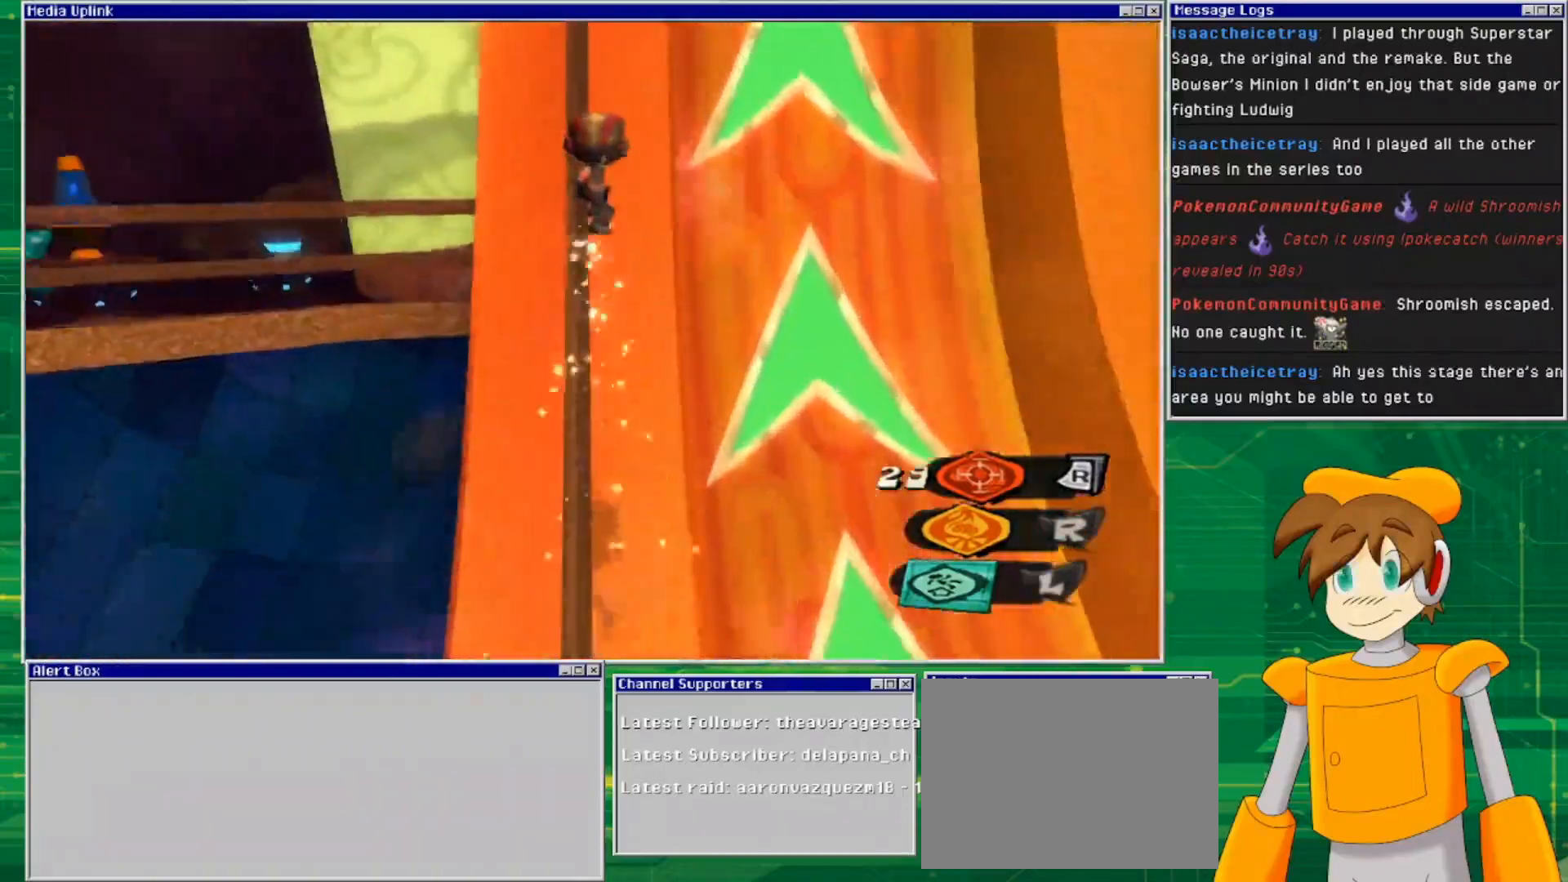
{"buttons": [], "left_stick": "down-left", "right_stick": "center", "events": [[367, "left_stick", "down-left"]]}
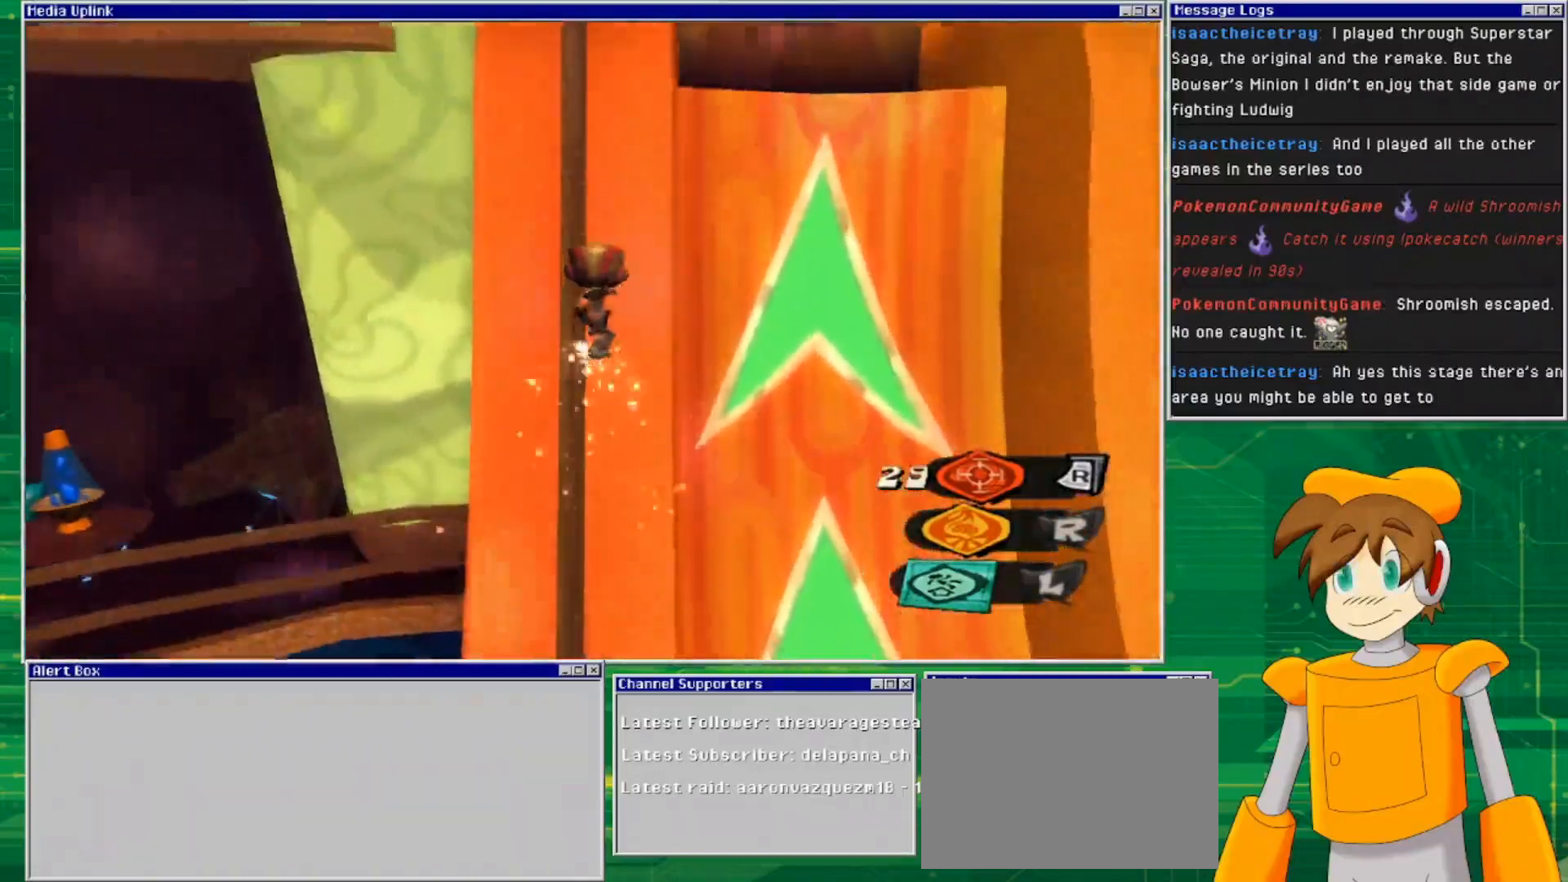
{"buttons": [], "left_stick": "left", "right_stick": "center", "events": [[100, "CROSS", "down"], [300, "CROSS", "up"], [467, "left_stick", "left"]]}
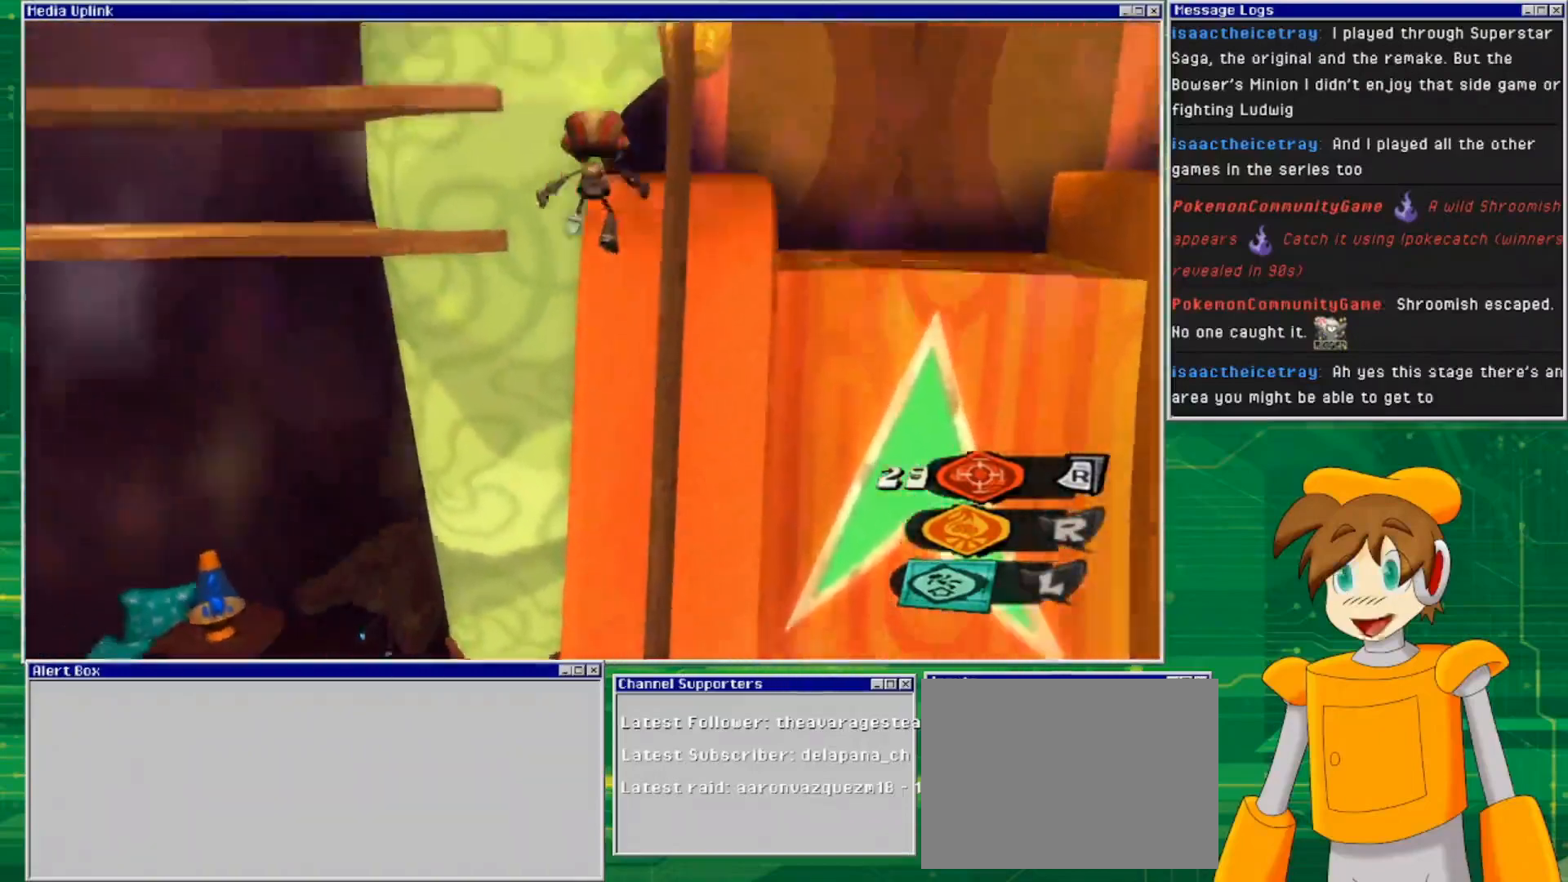
{"buttons": [], "left_stick": "up-left", "right_stick": "center", "events": [[300, "left_stick", "up-left"]]}
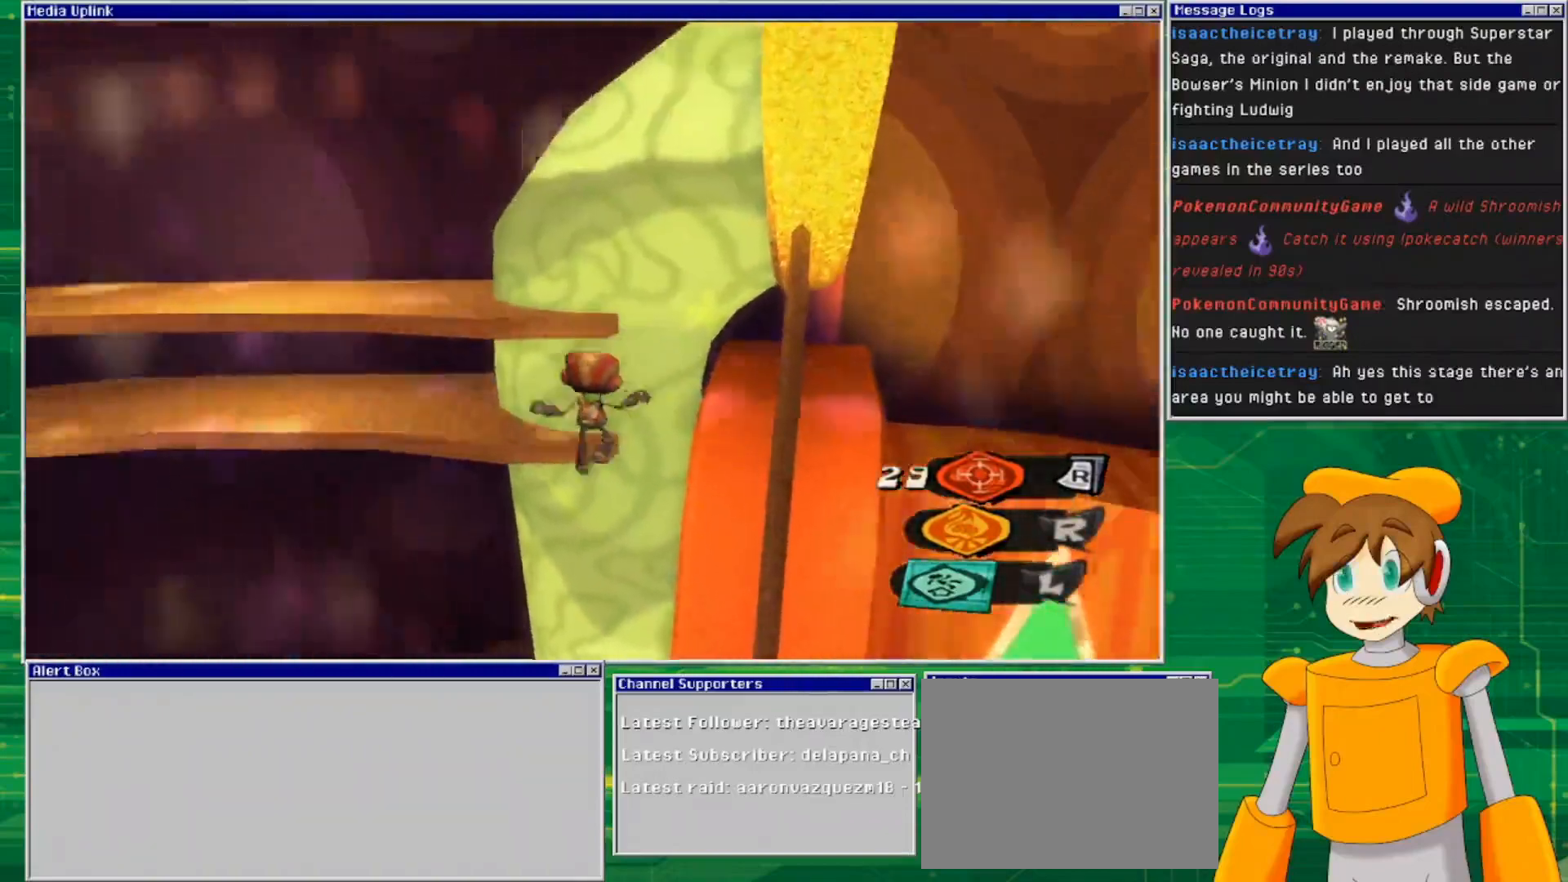
{"buttons": [], "left_stick": "up-left", "right_stick": "center", "events": []}
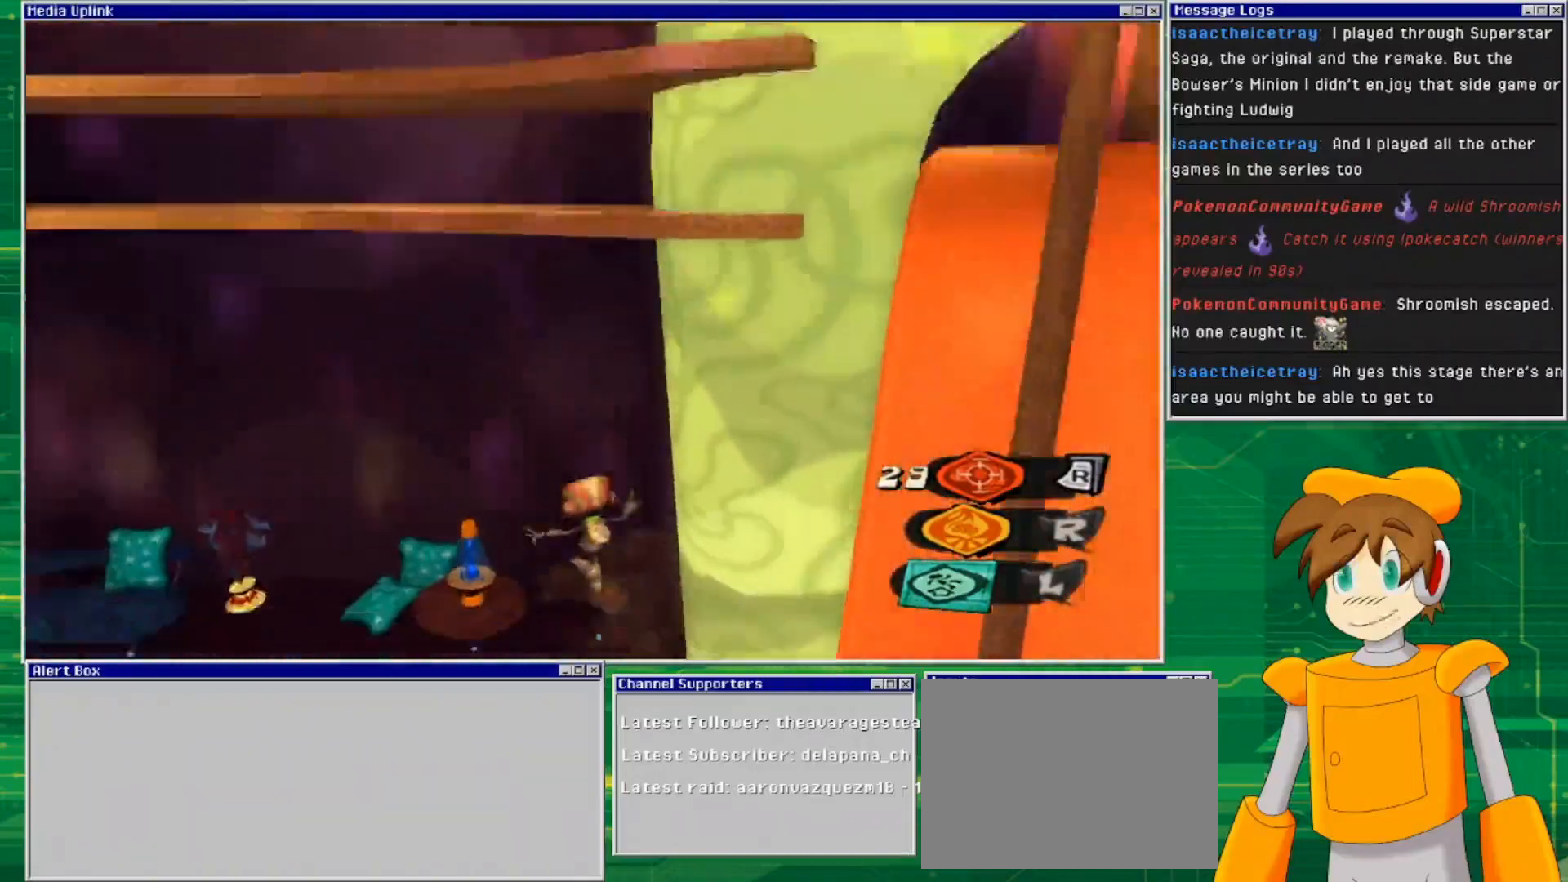
{"buttons": [], "left_stick": "up-left", "right_stick": "center", "events": []}
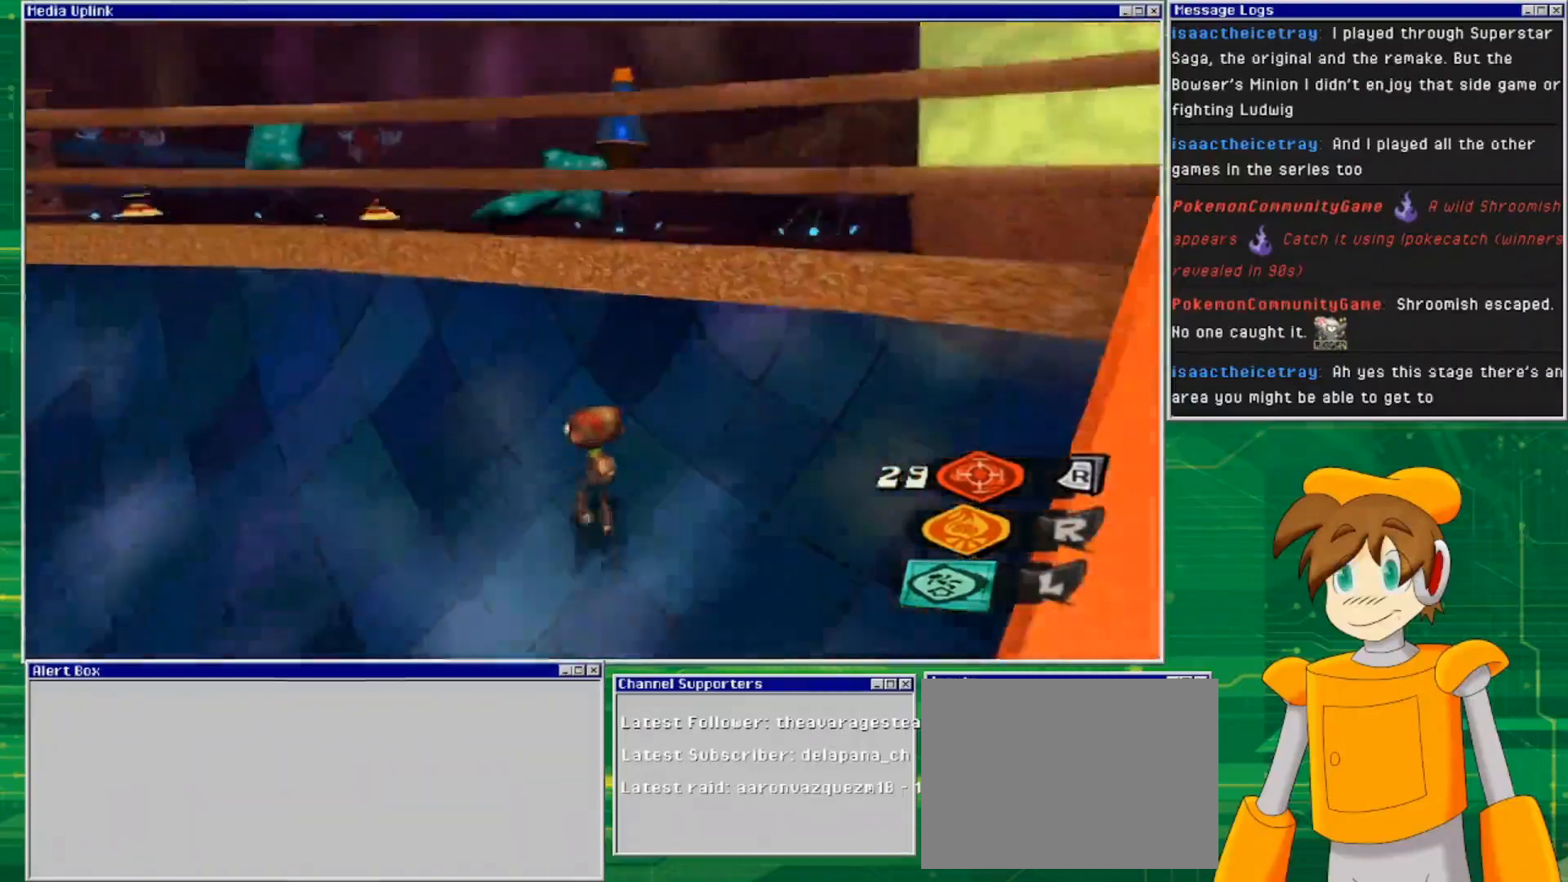
{"buttons": ["L2"], "left_stick": "up", "right_stick": "center", "events": [[100, "left_stick", "center"], [300, "left_stick", "up"], [467, "L2", "down"]]}
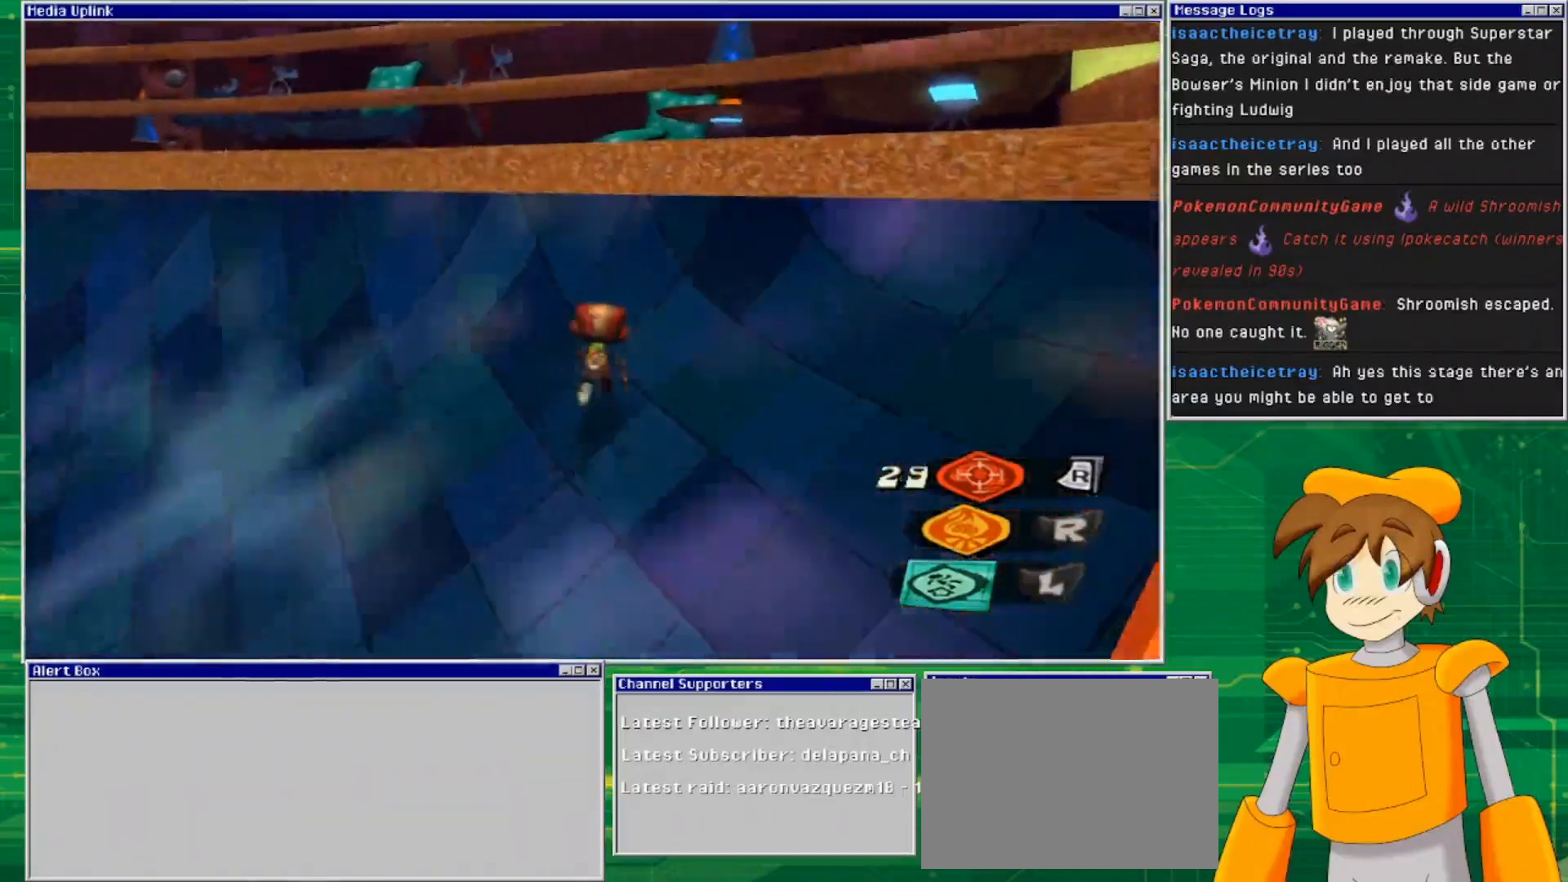
{"buttons": [], "left_stick": "up", "right_stick": "center", "events": [[233, "L2", "up"]]}
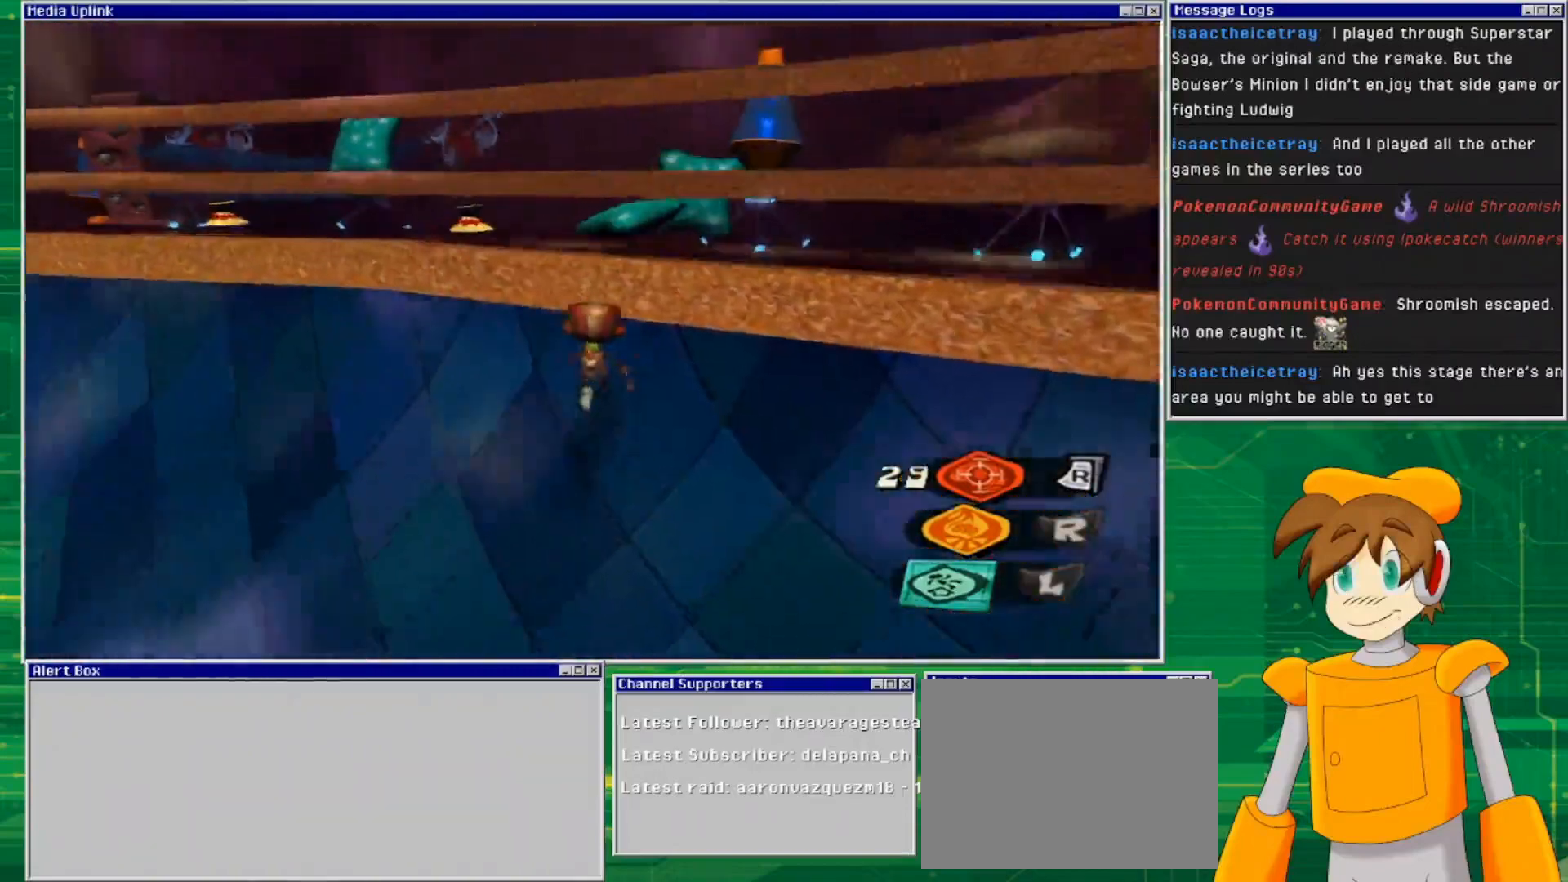
{"buttons": [], "left_stick": "up", "right_stick": "center", "events": []}
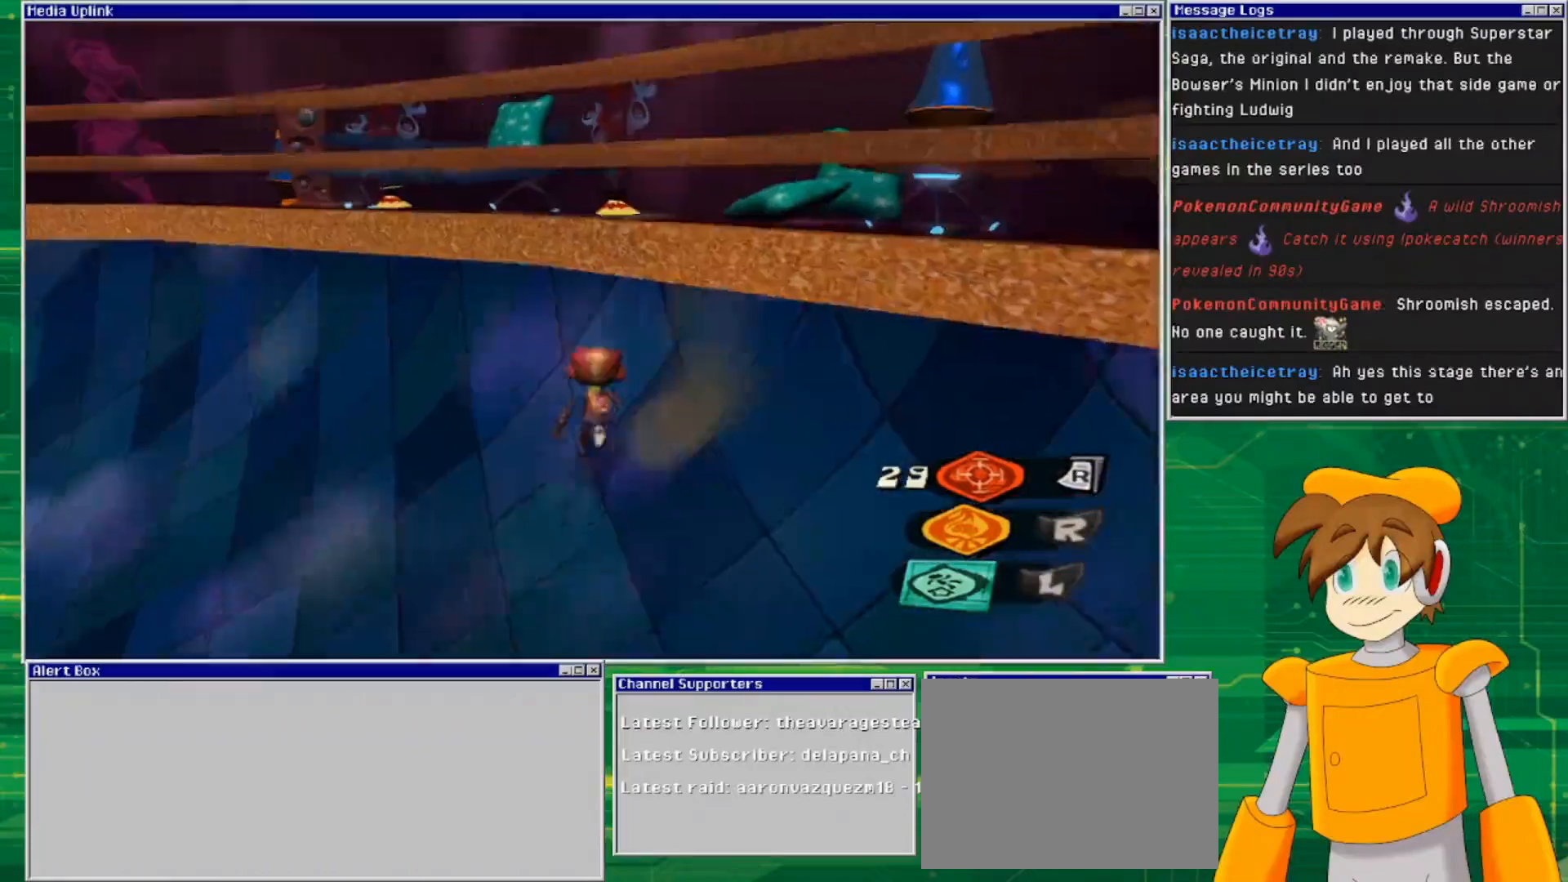
{"buttons": [], "left_stick": "up", "right_stick": "center", "events": []}
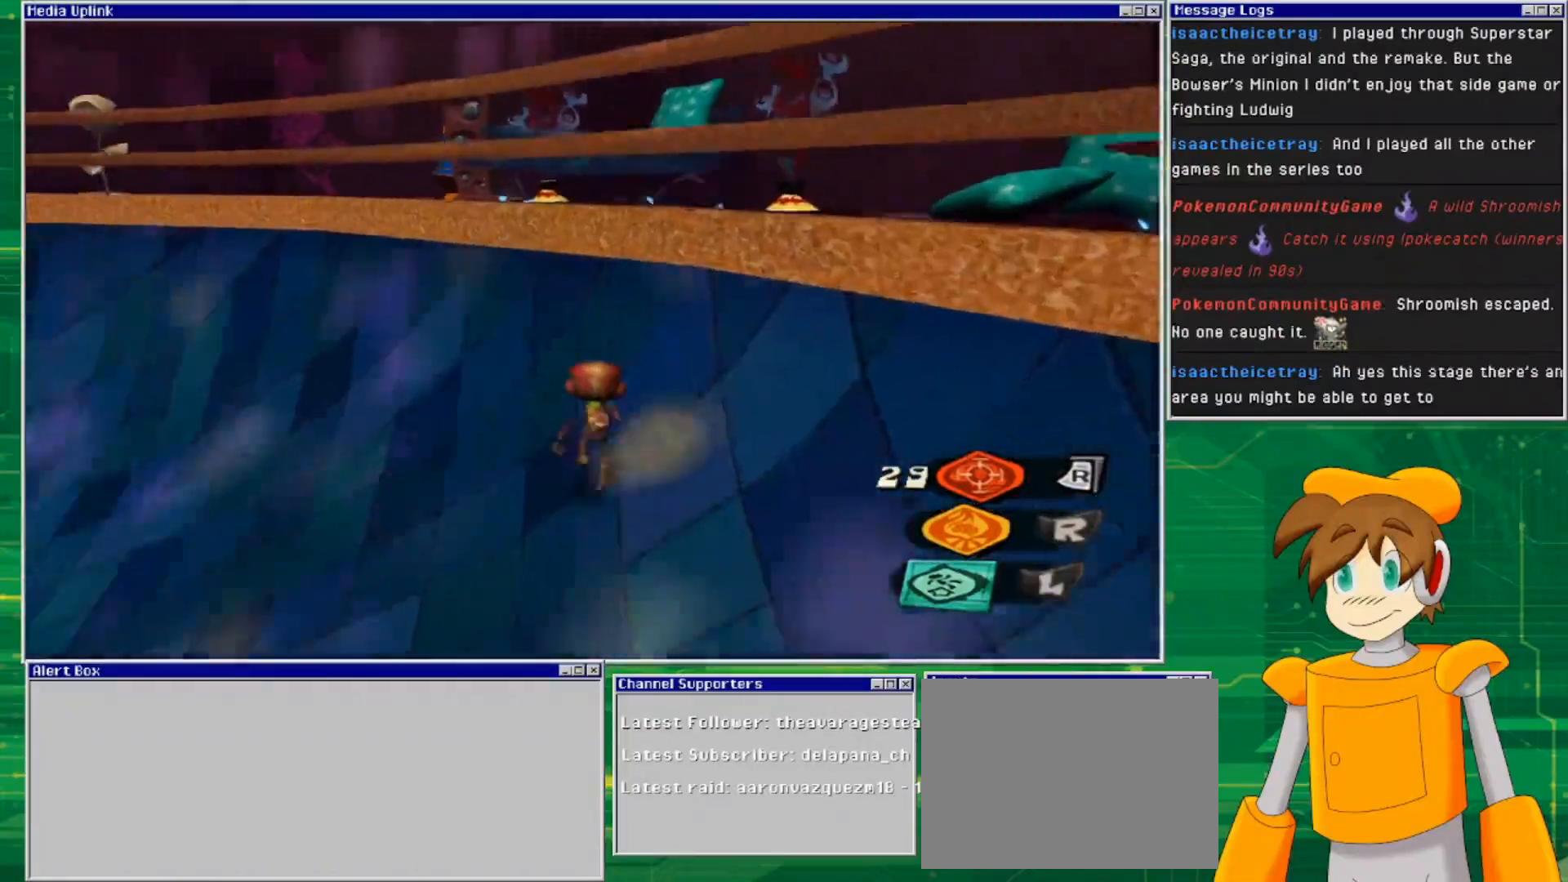
{"buttons": [], "left_stick": "left", "right_stick": "center", "events": [[333, "left_stick", "left"]]}
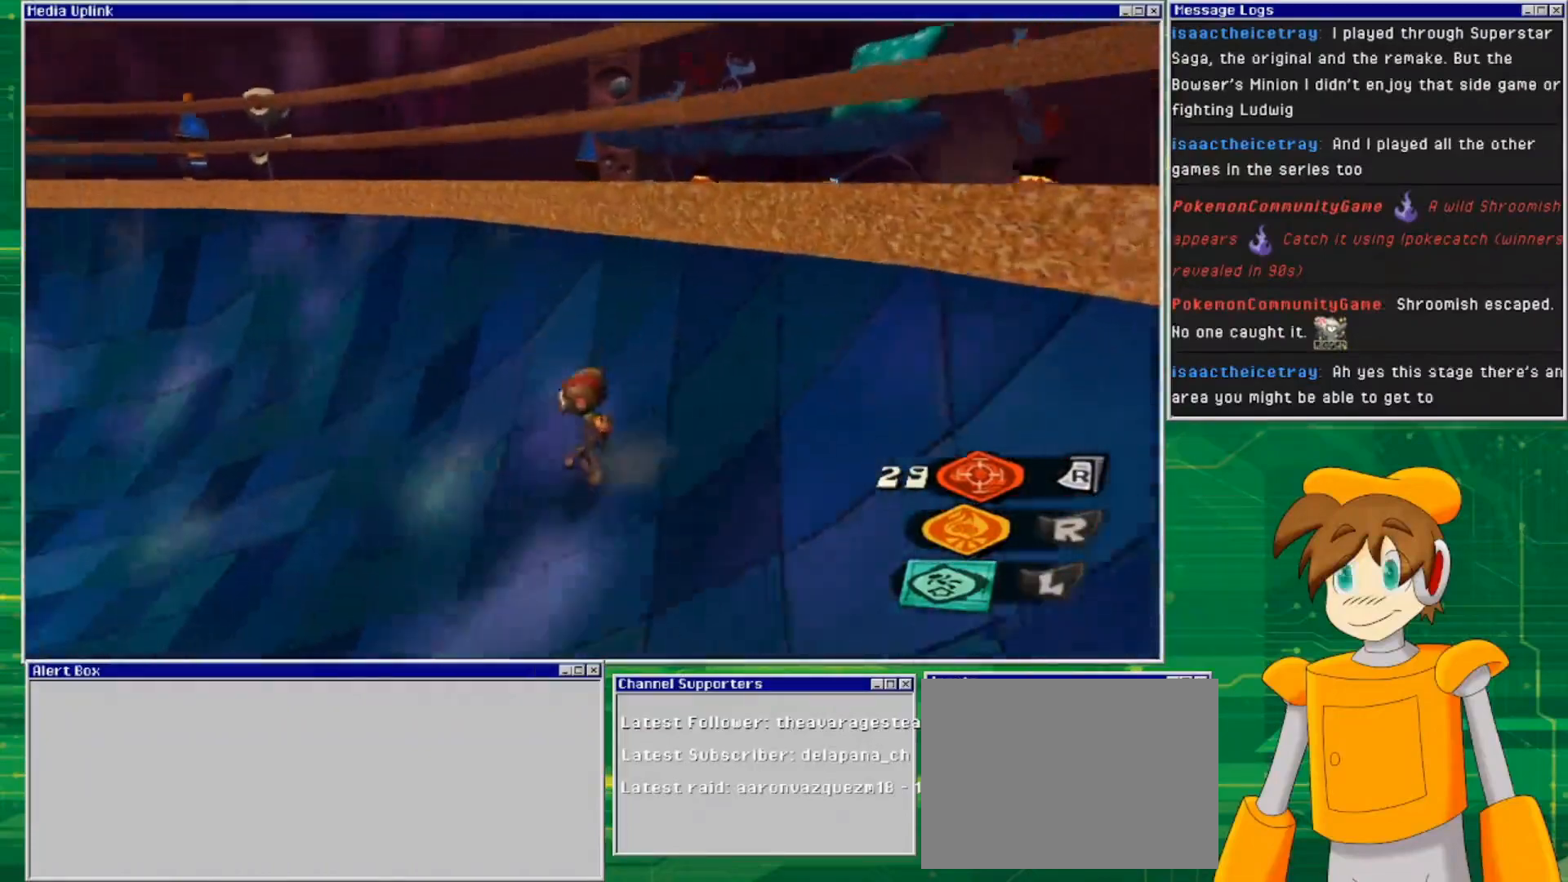
{"buttons": [], "left_stick": "center", "right_stick": "center", "events": [[33, "left_stick", "center"]]}
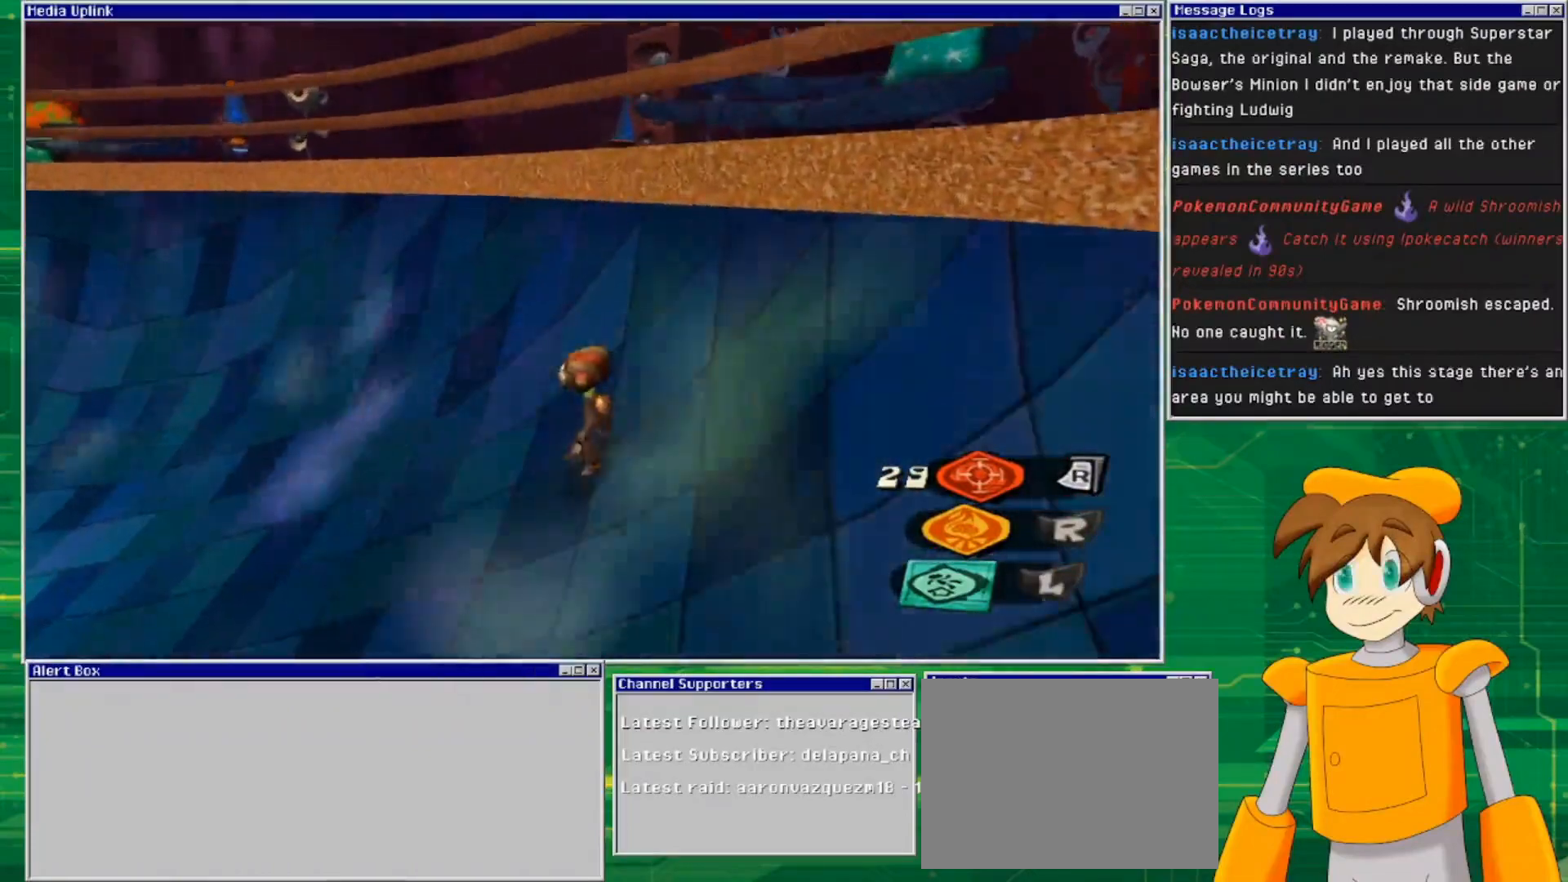
{"buttons": [], "left_stick": "left", "right_stick": "center", "events": [[267, "left_stick", "left"]]}
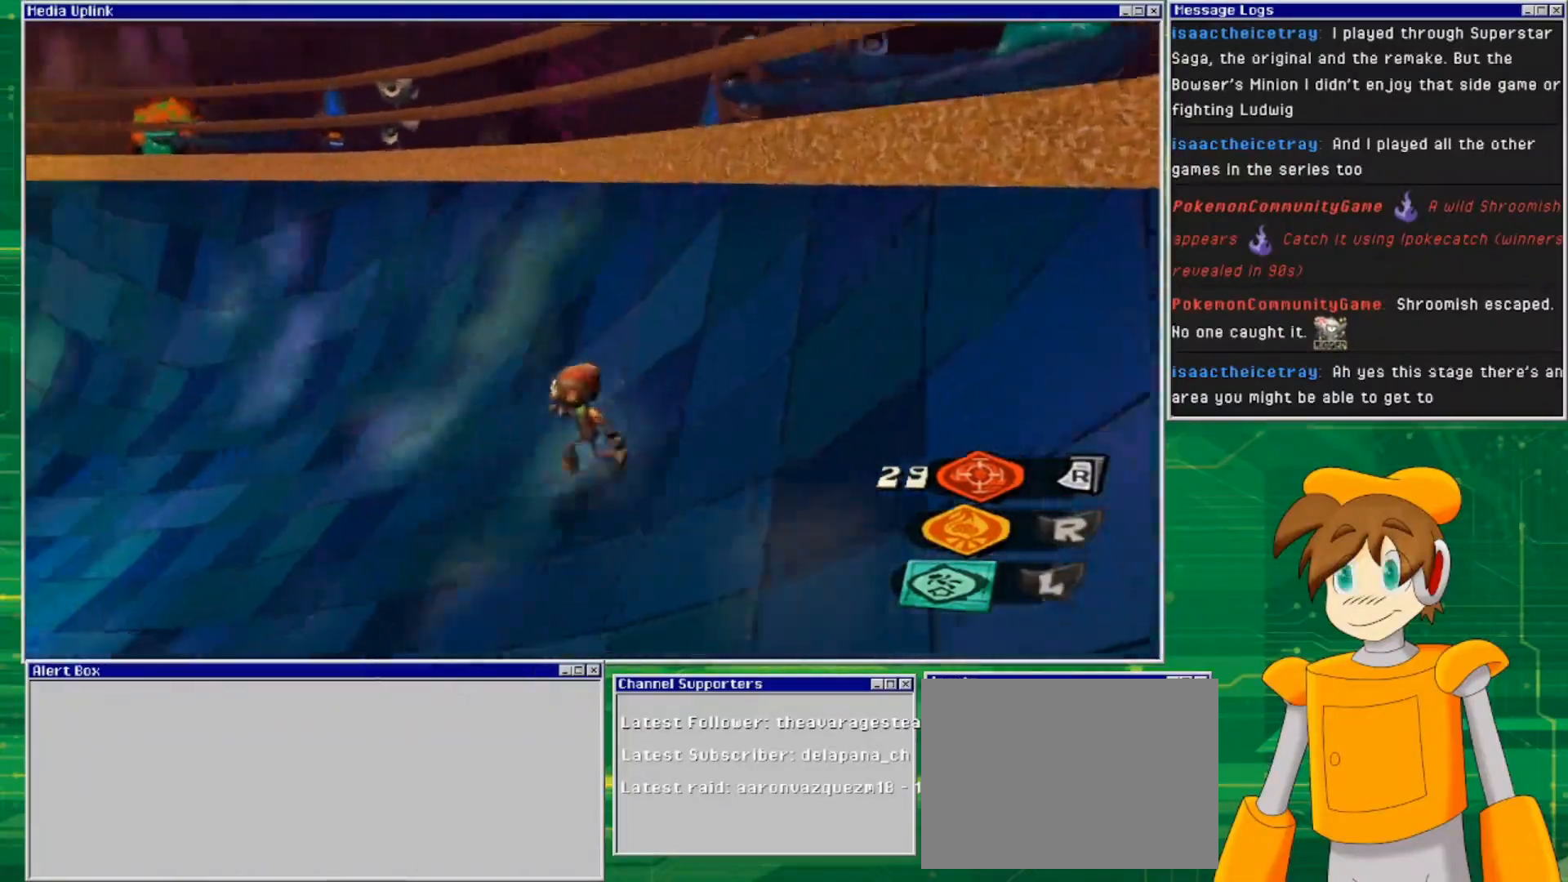
{"buttons": [], "left_stick": "up", "right_stick": "center", "events": [[67, "left_stick", "up-left"], [467, "left_stick", "up"]]}
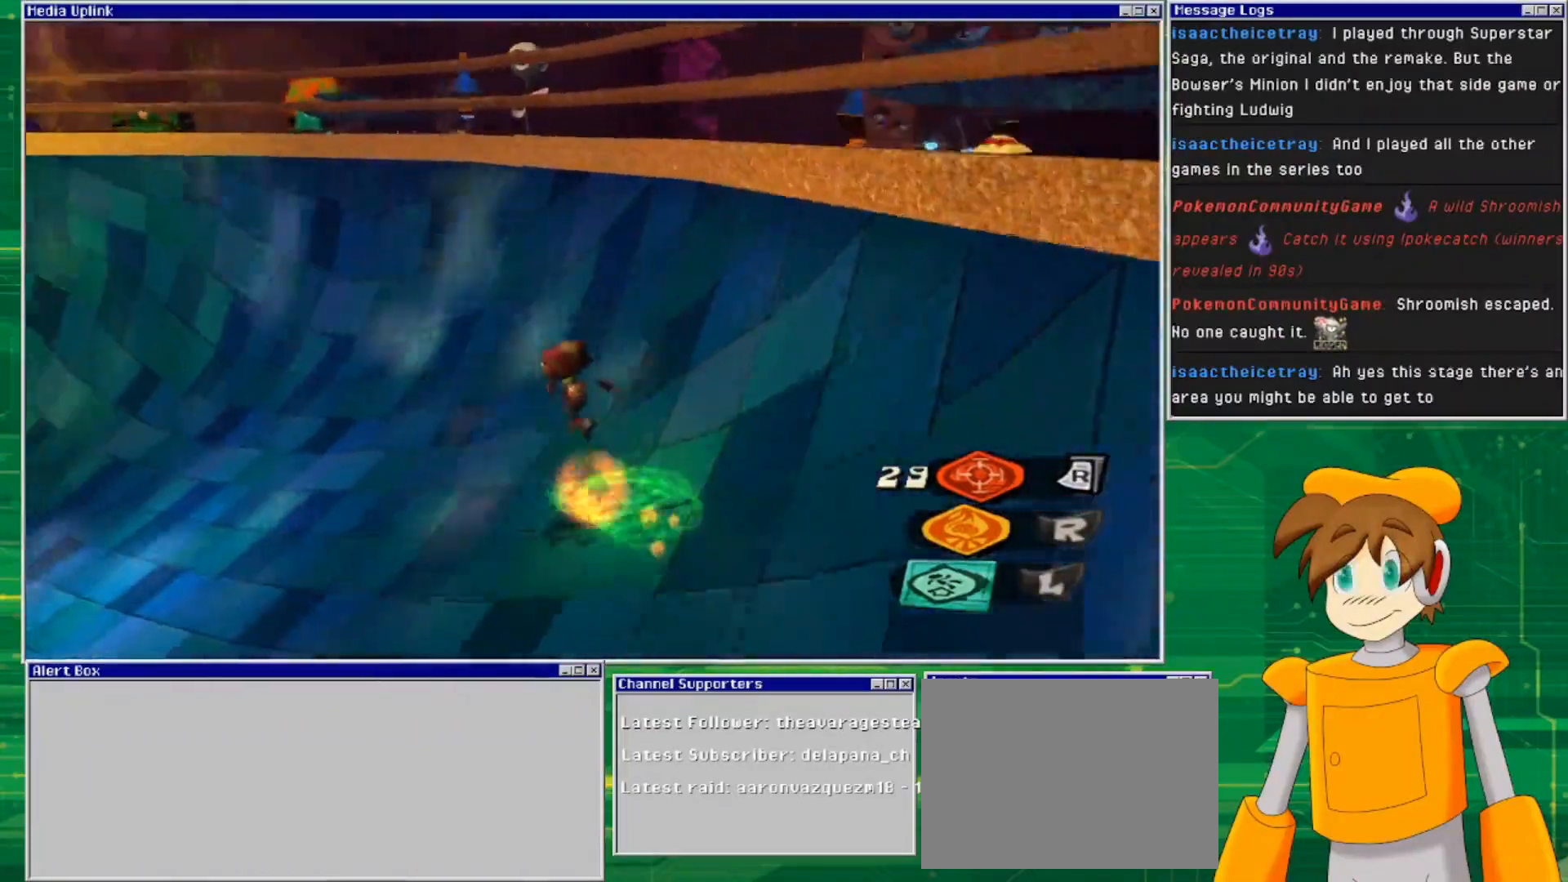
{"buttons": [], "left_stick": "up-right", "right_stick": "center", "events": [[500, "left_stick", "up-right"]]}
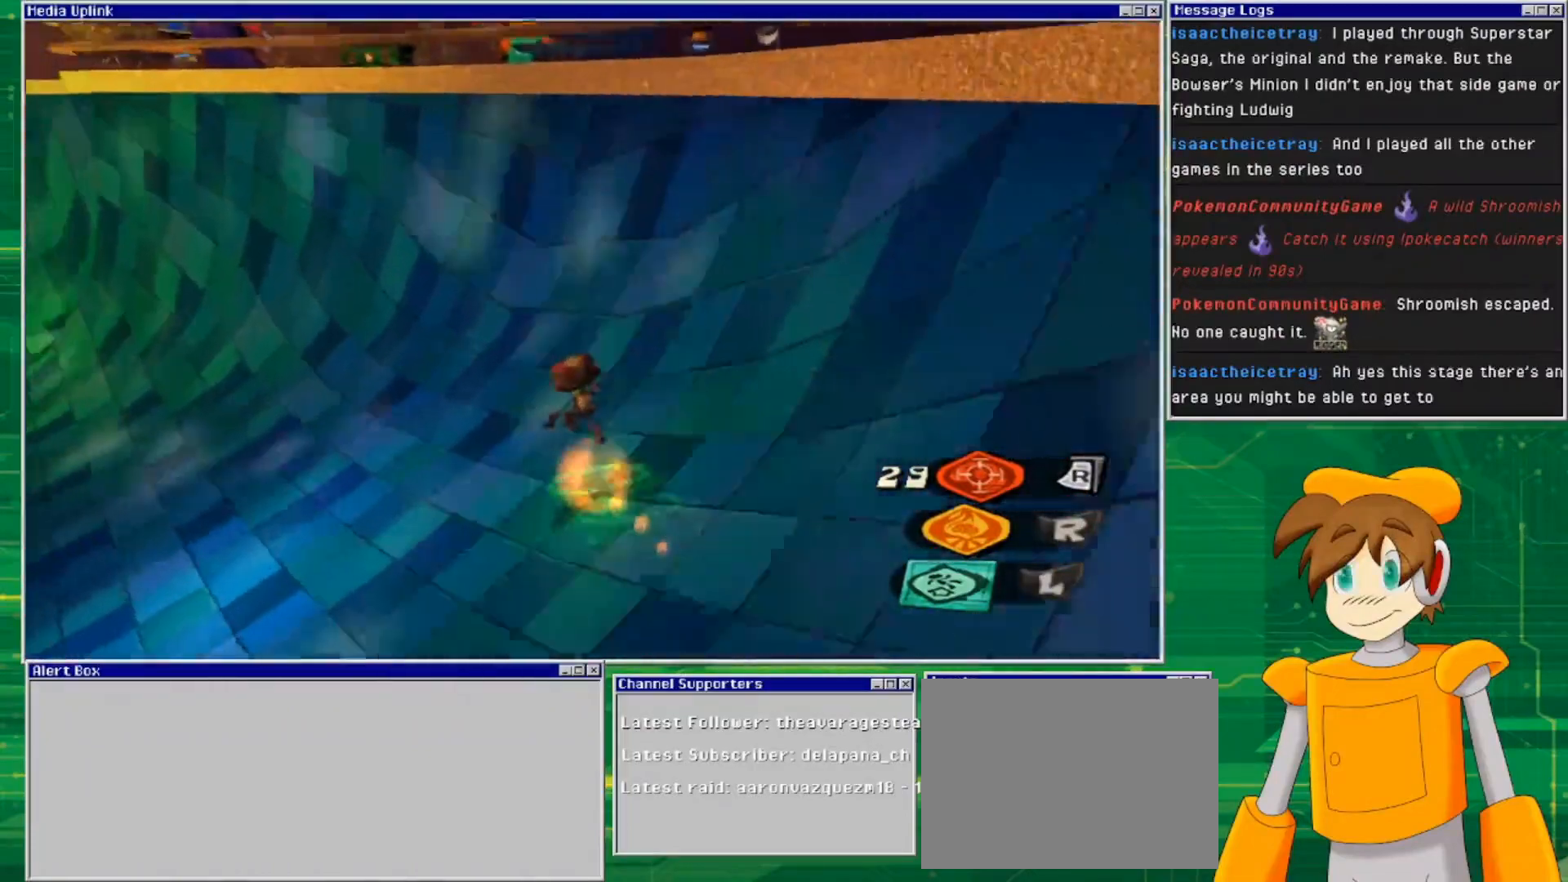
{"buttons": ["CROSS"], "left_stick": "right", "right_stick": "center", "events": [[100, "CROSS", "down"], [400, "left_stick", "right"]]}
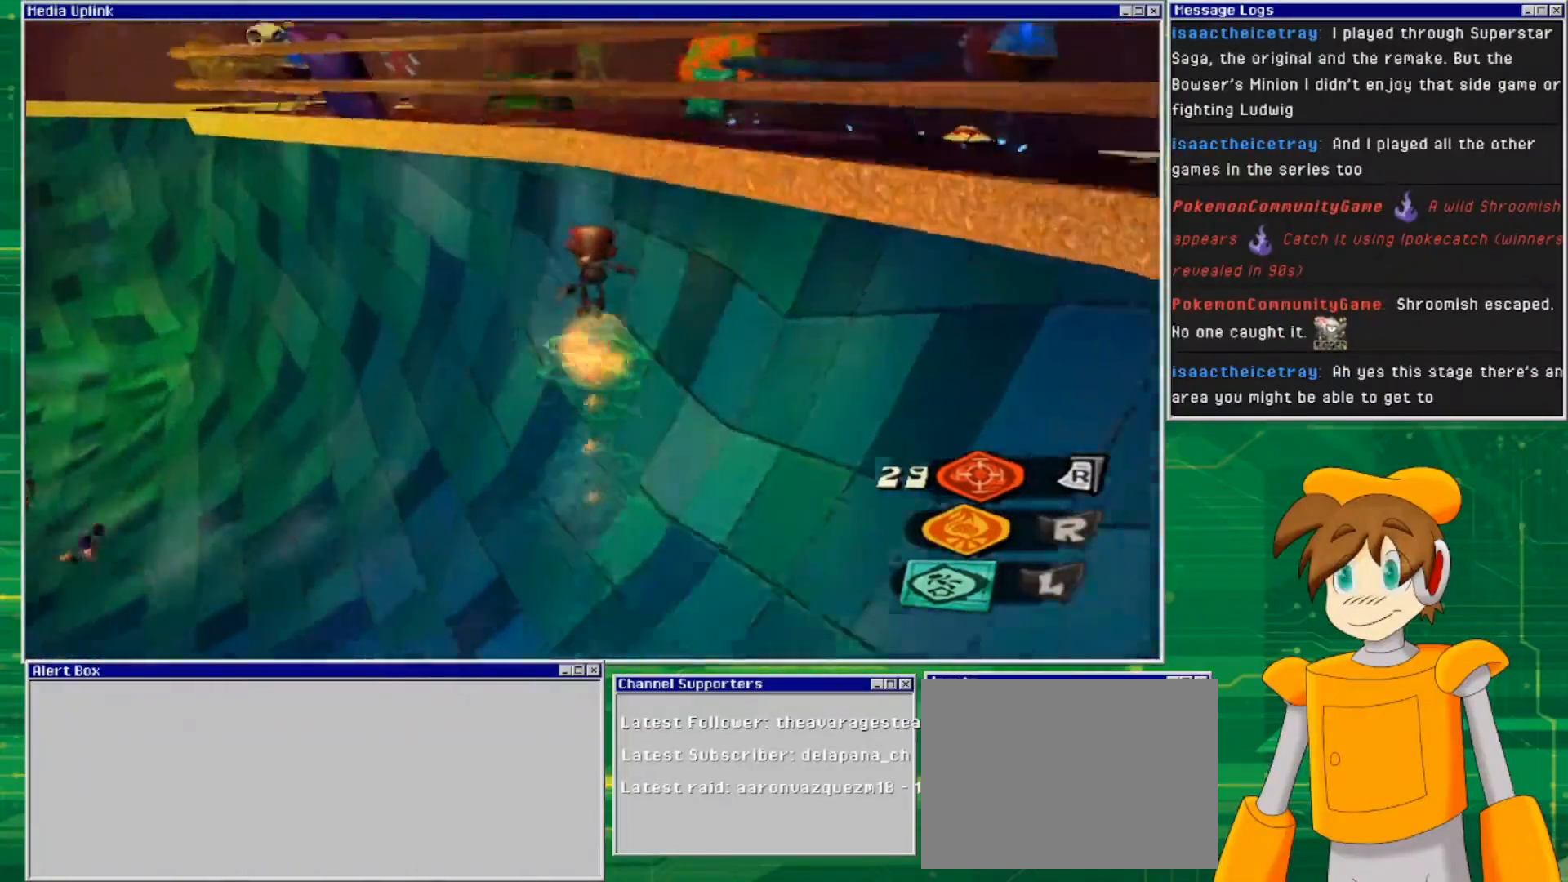
{"buttons": [], "left_stick": "right", "right_stick": "center", "events": [[100, "CROSS", "up"]]}
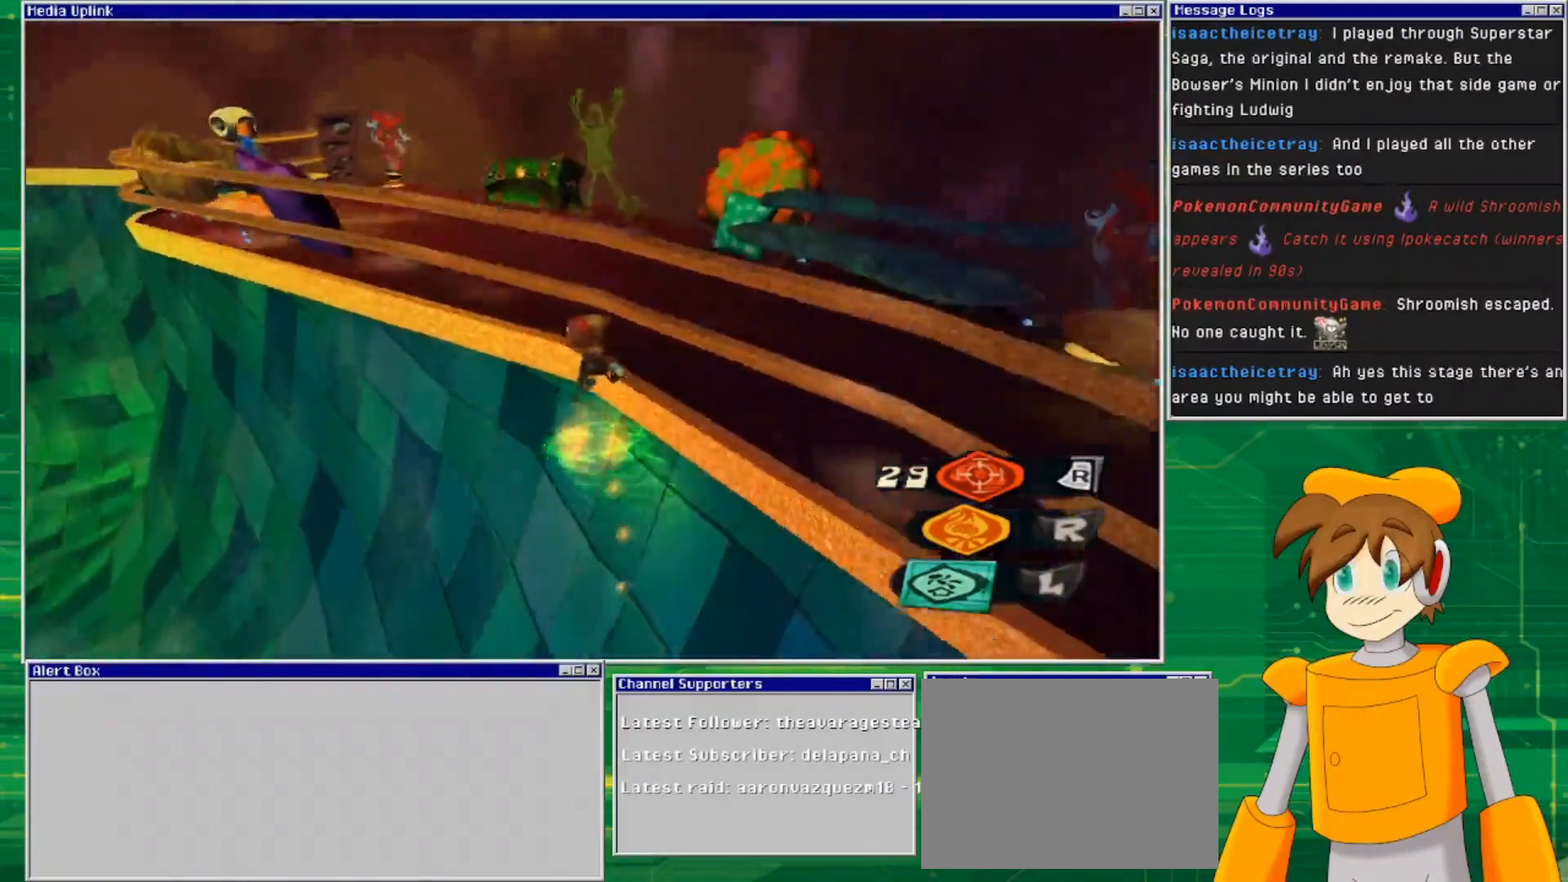
{"buttons": [], "left_stick": "down-right", "right_stick": "center", "events": [[67, "CROSS", "down"], [333, "CROSS", "up"], [433, "left_stick", "down-right"]]}
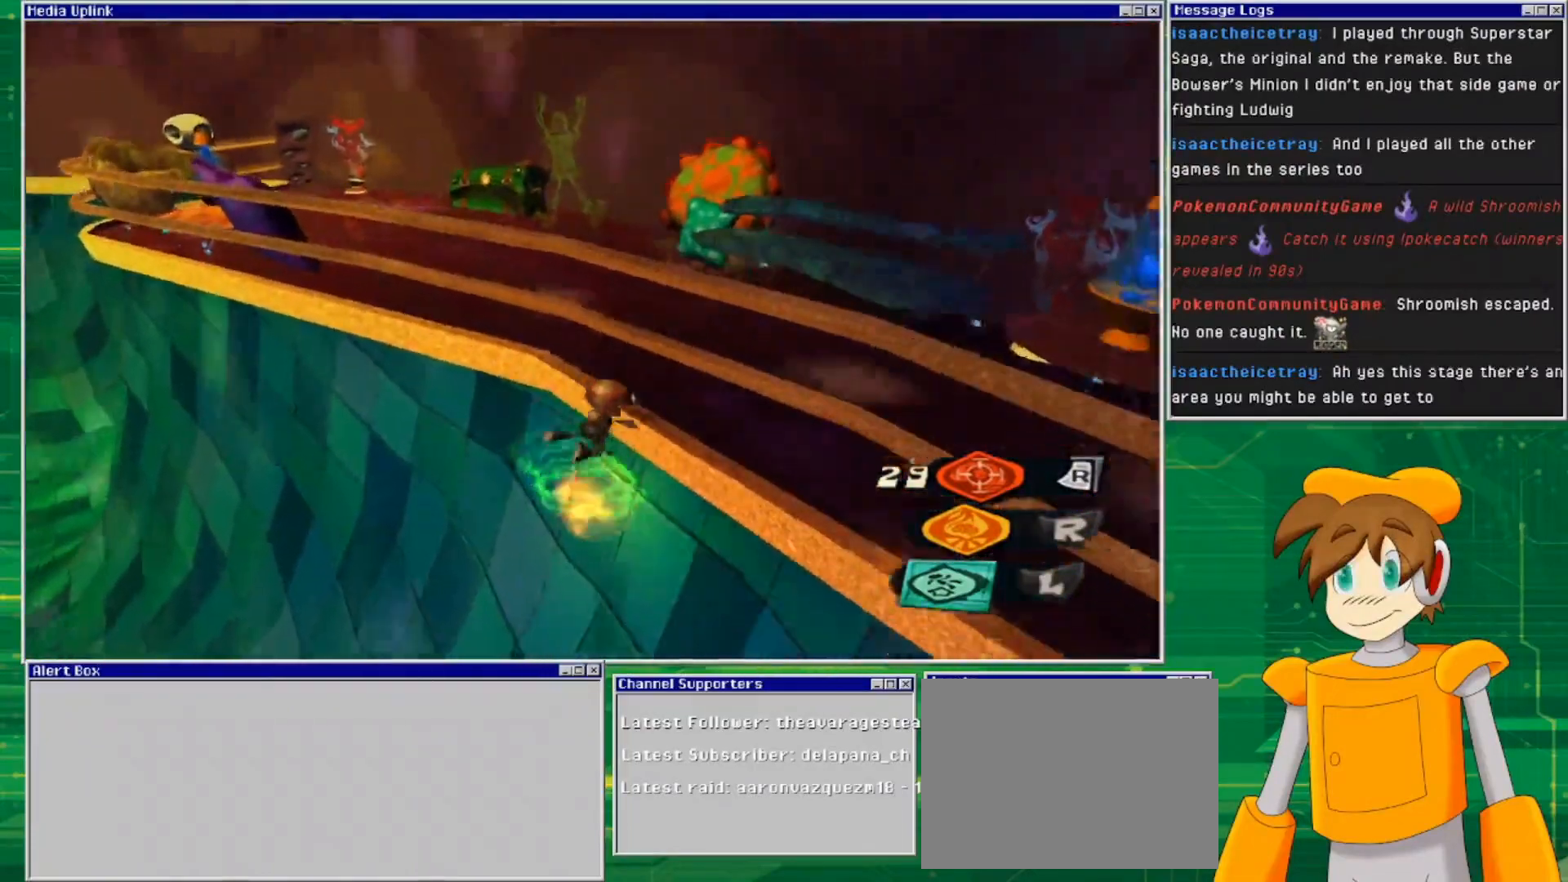
{"buttons": [], "left_stick": "down-right", "right_stick": "center", "events": []}
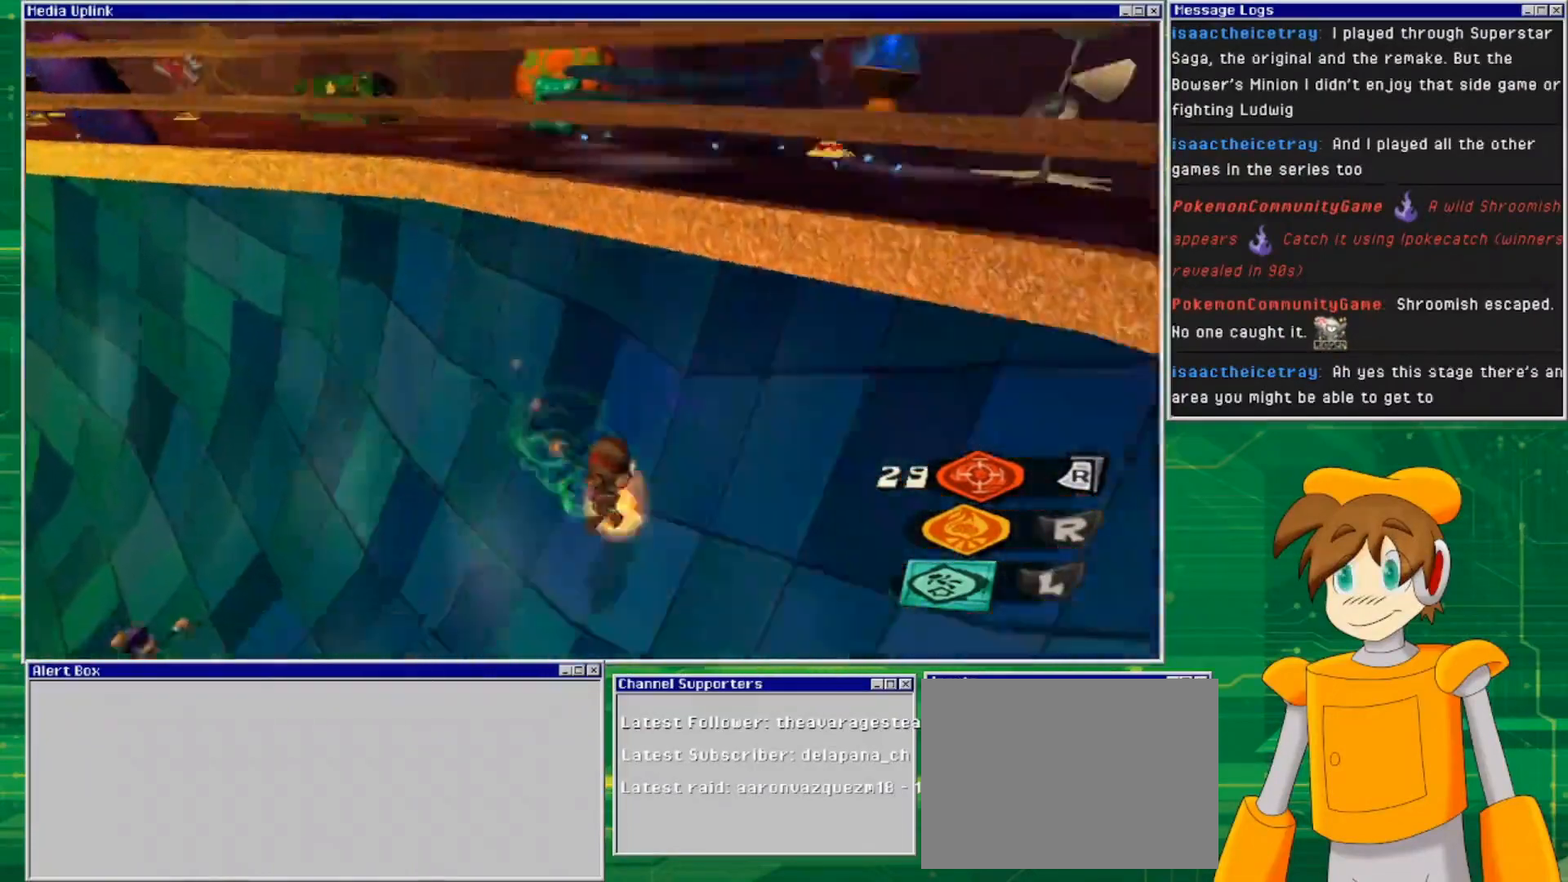
{"buttons": [], "left_stick": "down", "right_stick": "center", "events": [[33, "left_stick", "down"]]}
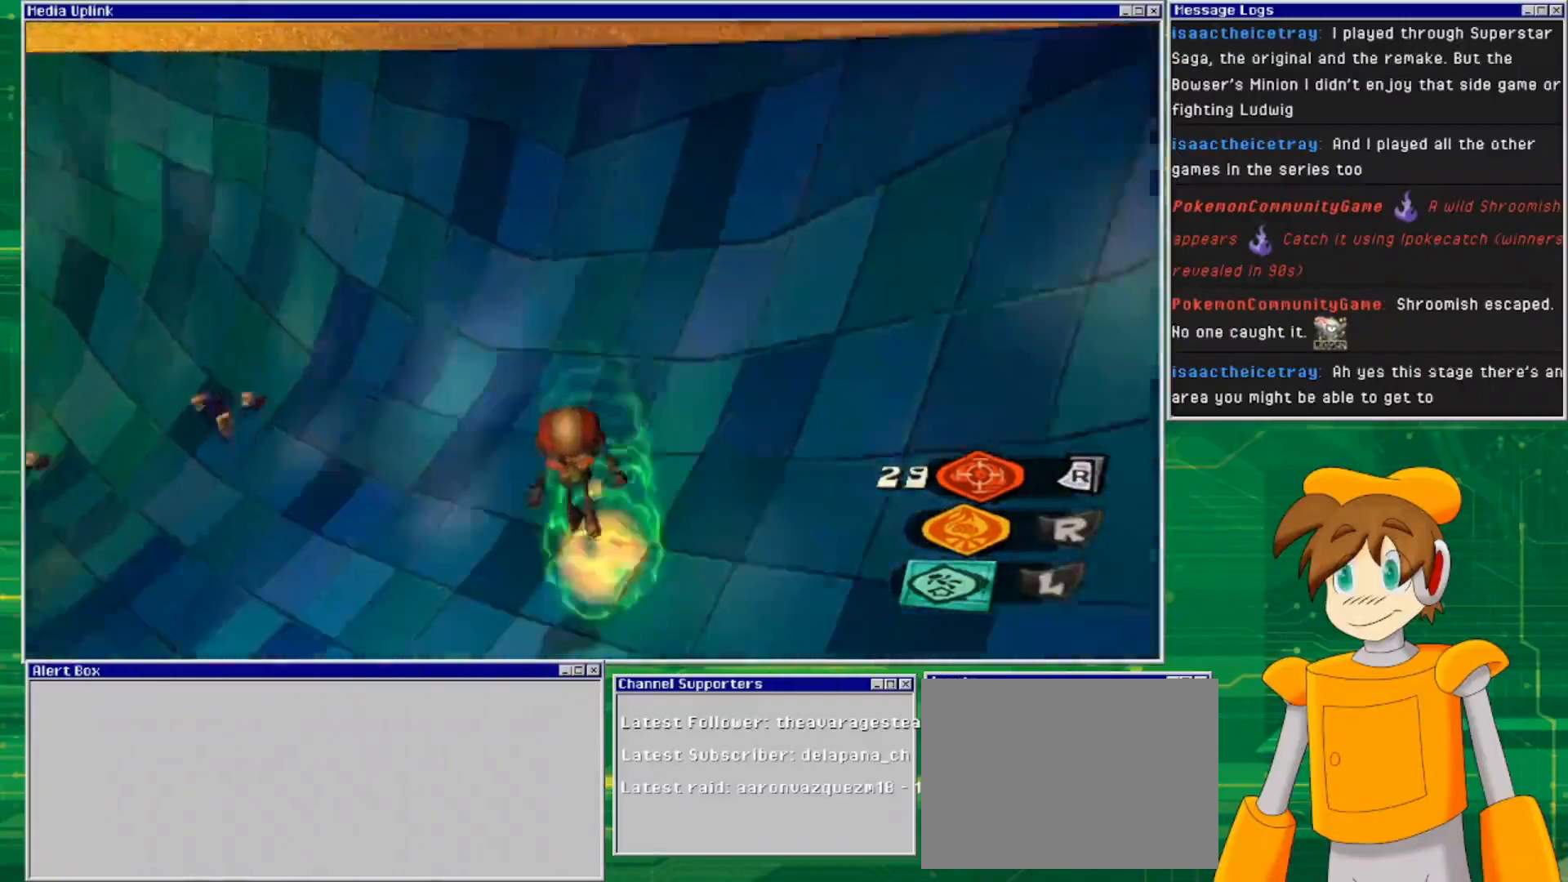
{"buttons": [], "left_stick": "down-right", "right_stick": "center", "events": [[333, "left_stick", "down-right"]]}
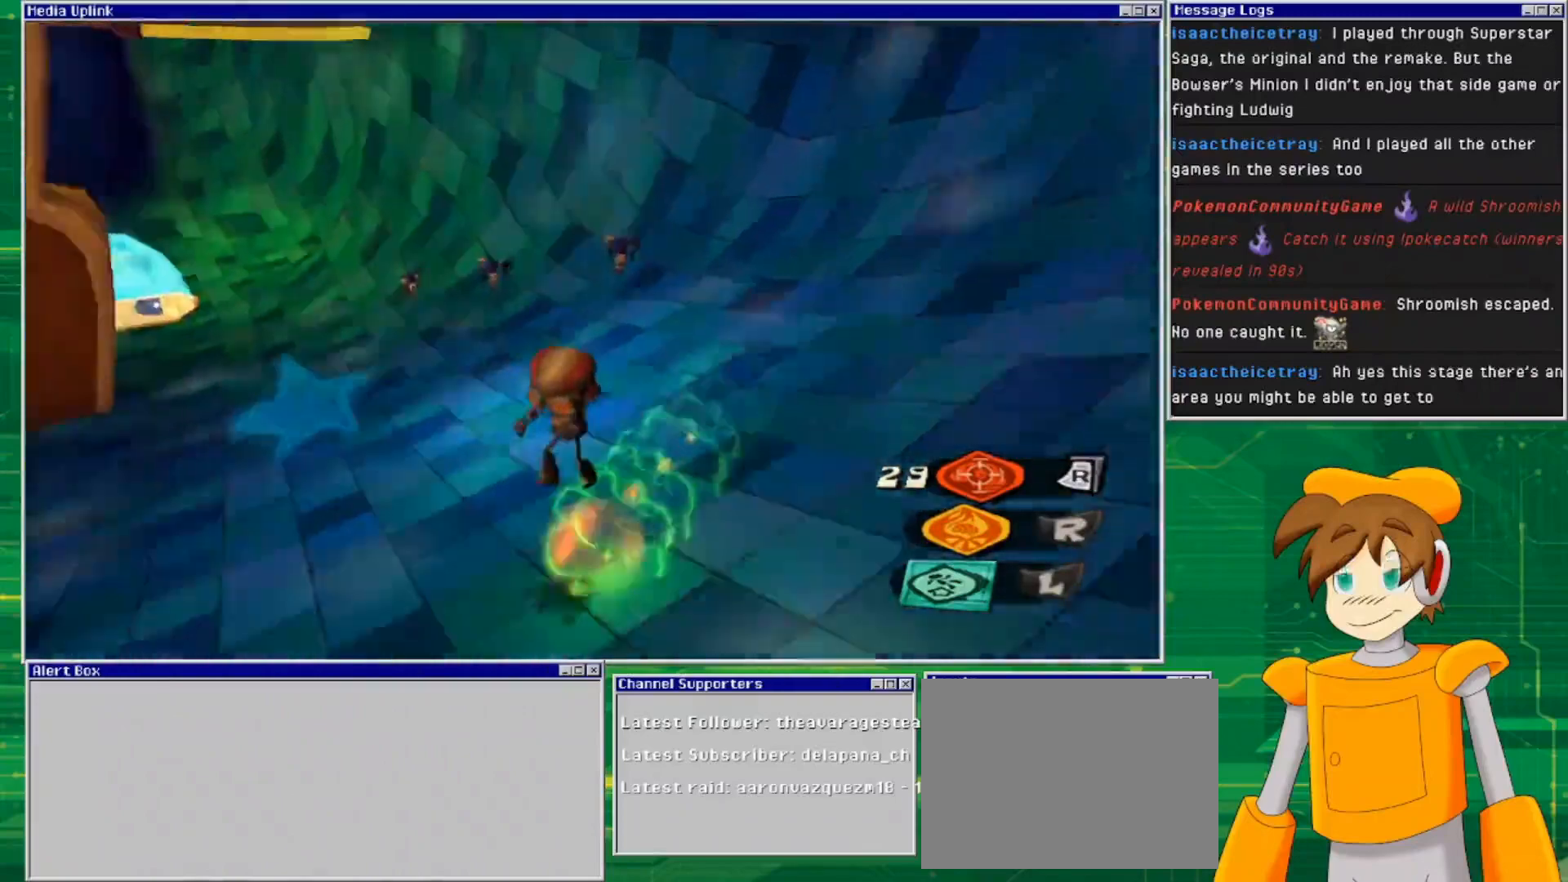
{"buttons": [], "left_stick": "down-right", "right_stick": "center", "events": []}
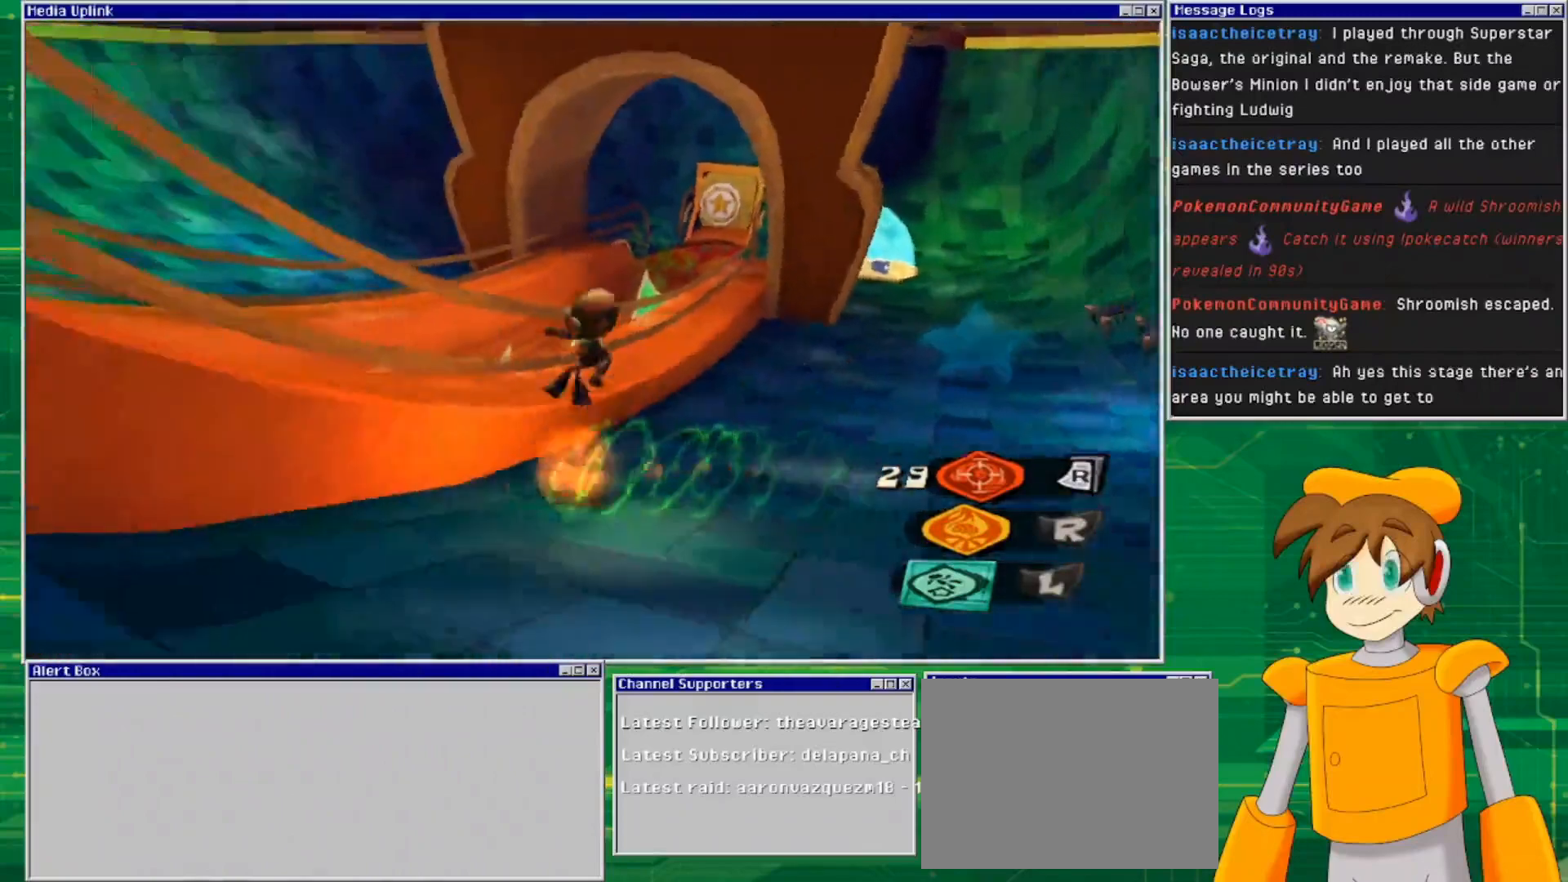
{"buttons": [], "left_stick": "down-right", "right_stick": "center", "events": []}
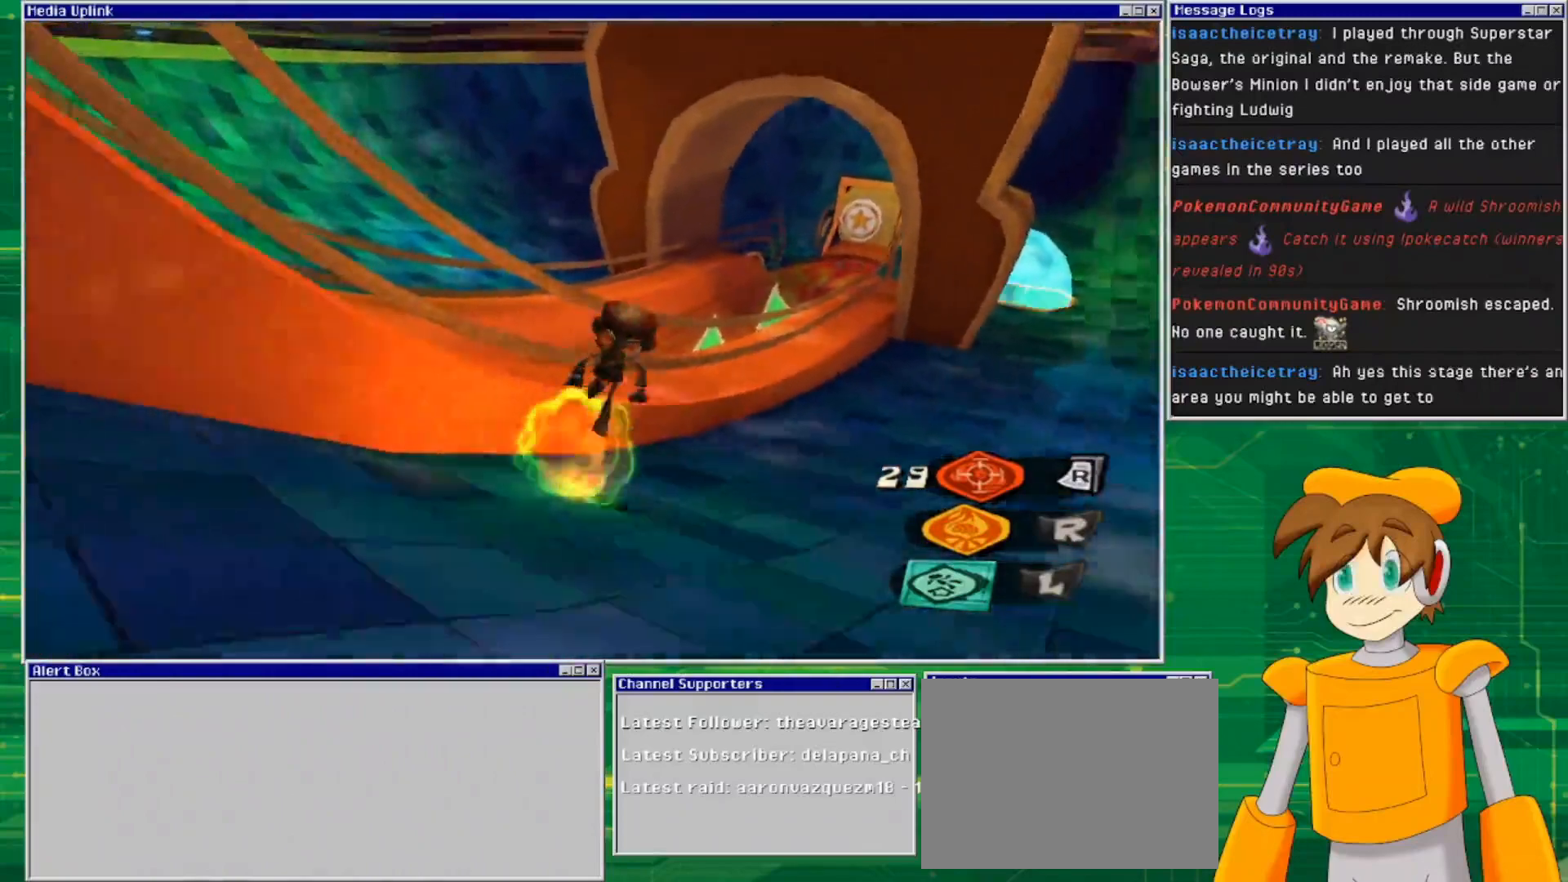
{"buttons": [], "left_stick": "down-right", "right_stick": "center", "events": []}
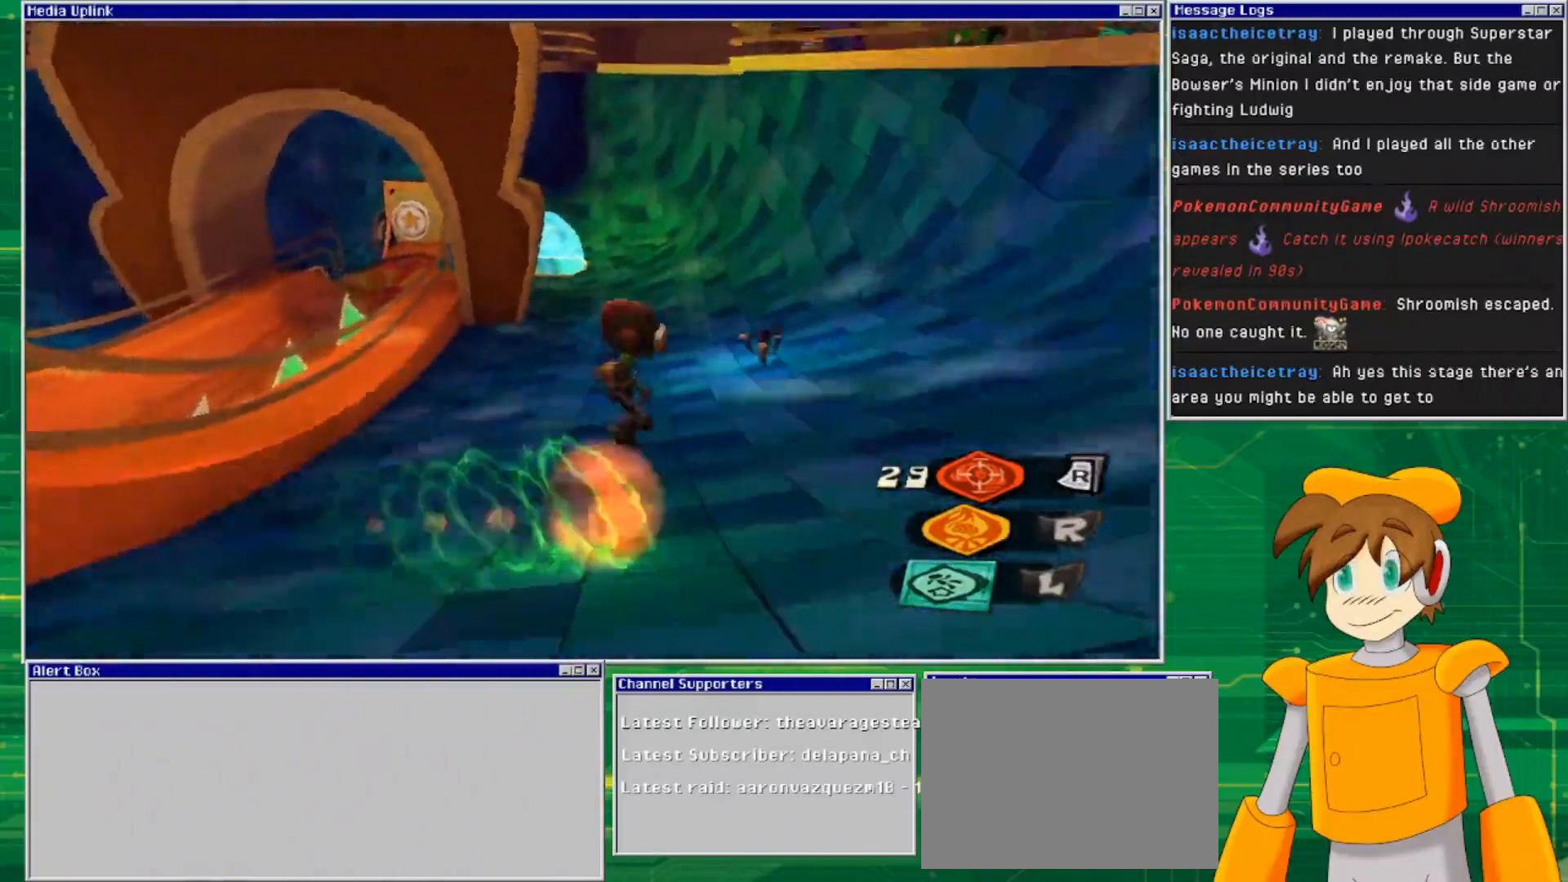
{"buttons": ["CROSS"], "left_stick": "right", "right_stick": "center", "events": [[167, "left_stick", "right"], [233, "CROSS", "down"]]}